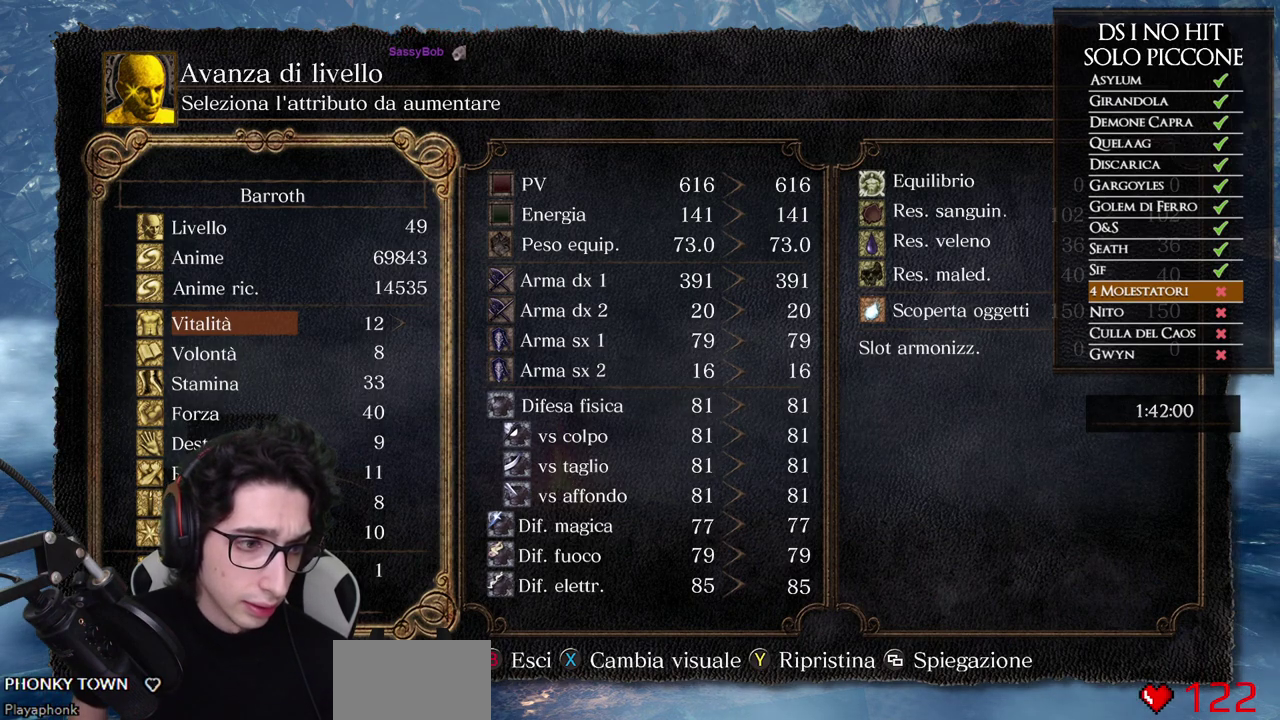
Gameplay with a controller (Xbox layout); each line is a JSON object with the inputs held at the frame after it. "events" lists button and stick changes between this image and that frame as [ms after this image, input, new state], when the widget could be followed in between.
{"buttons": ["DPAD_DOWN"], "left_stick": "center", "right_stick": "center", "events": [[450, "DPAD_DOWN", "down"]]}
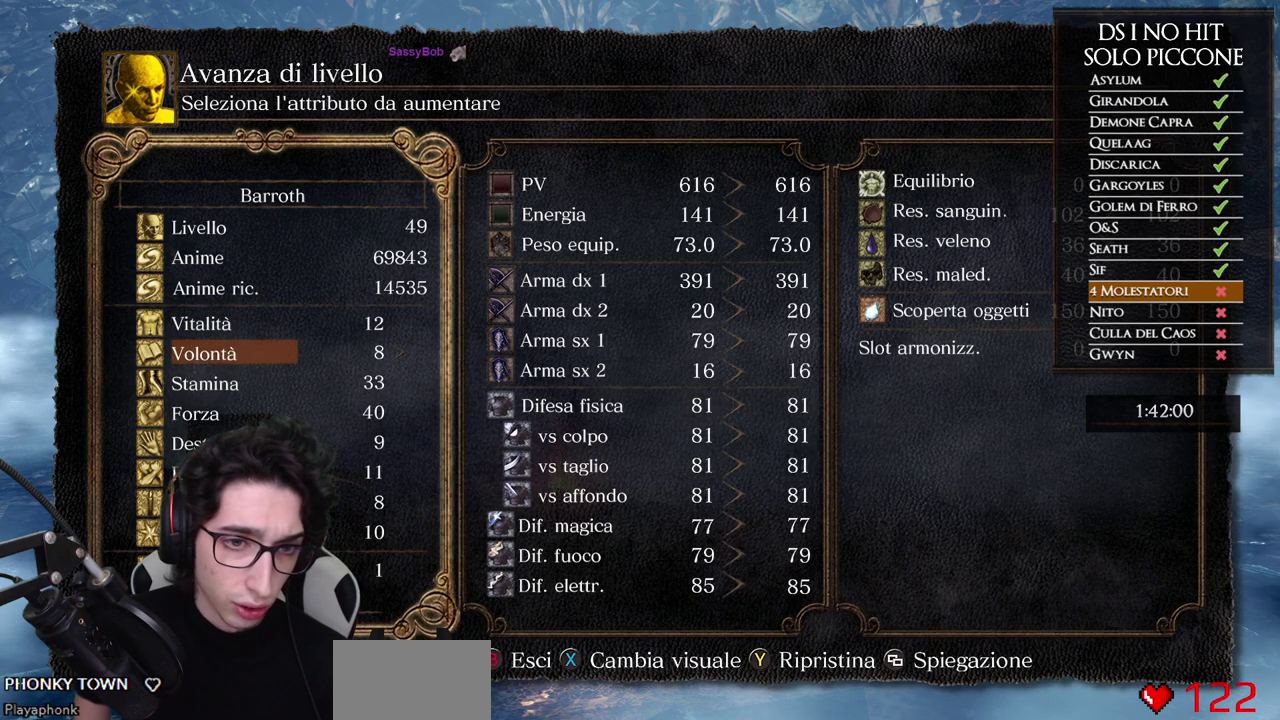
{"buttons": [], "left_stick": "center", "right_stick": "center", "events": [[67, "DPAD_DOWN", "up"], [150, "DPAD_DOWN", "down"], [233, "DPAD_DOWN", "up"], [400, "DPAD_DOWN", "down"], [450, "DPAD_DOWN", "up"]]}
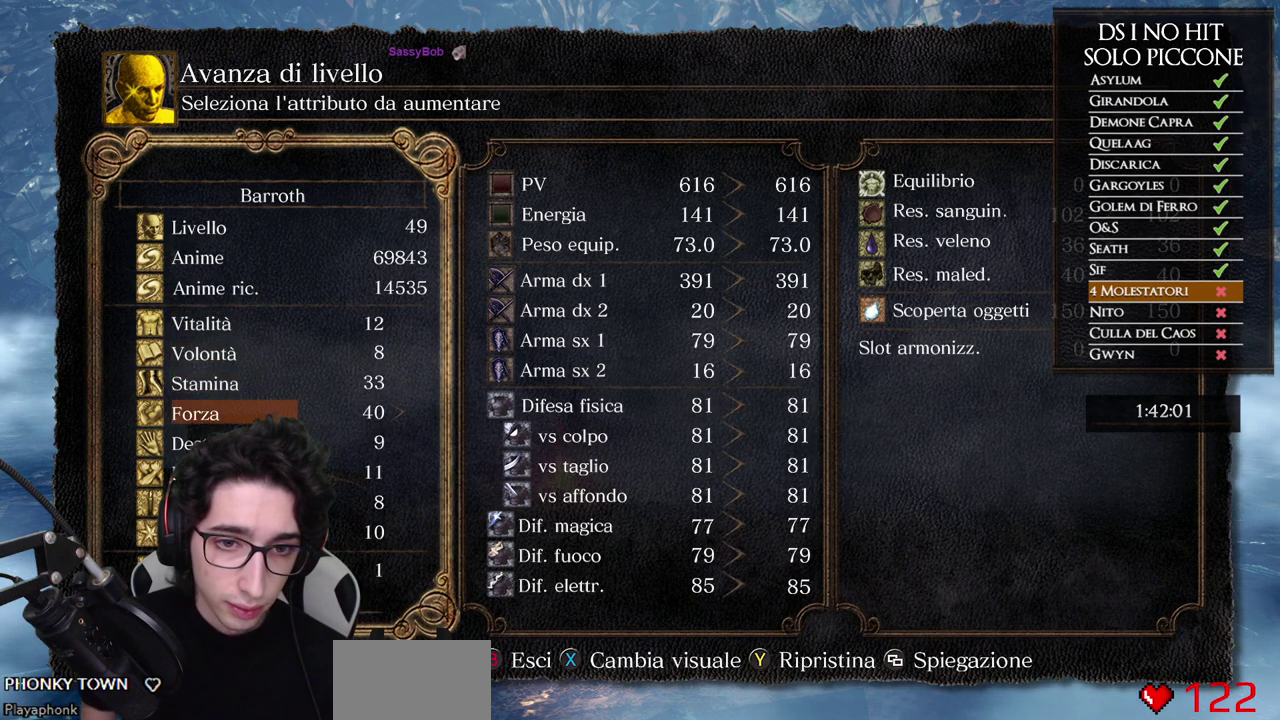
{"buttons": ["DPAD_RIGHT"], "left_stick": "center", "right_stick": "center", "events": [[83, "DPAD_UP", "down"], [167, "DPAD_UP", "up"], [267, "DPAD_RIGHT", "down"], [333, "DPAD_RIGHT", "up"], [417, "DPAD_RIGHT", "down"]]}
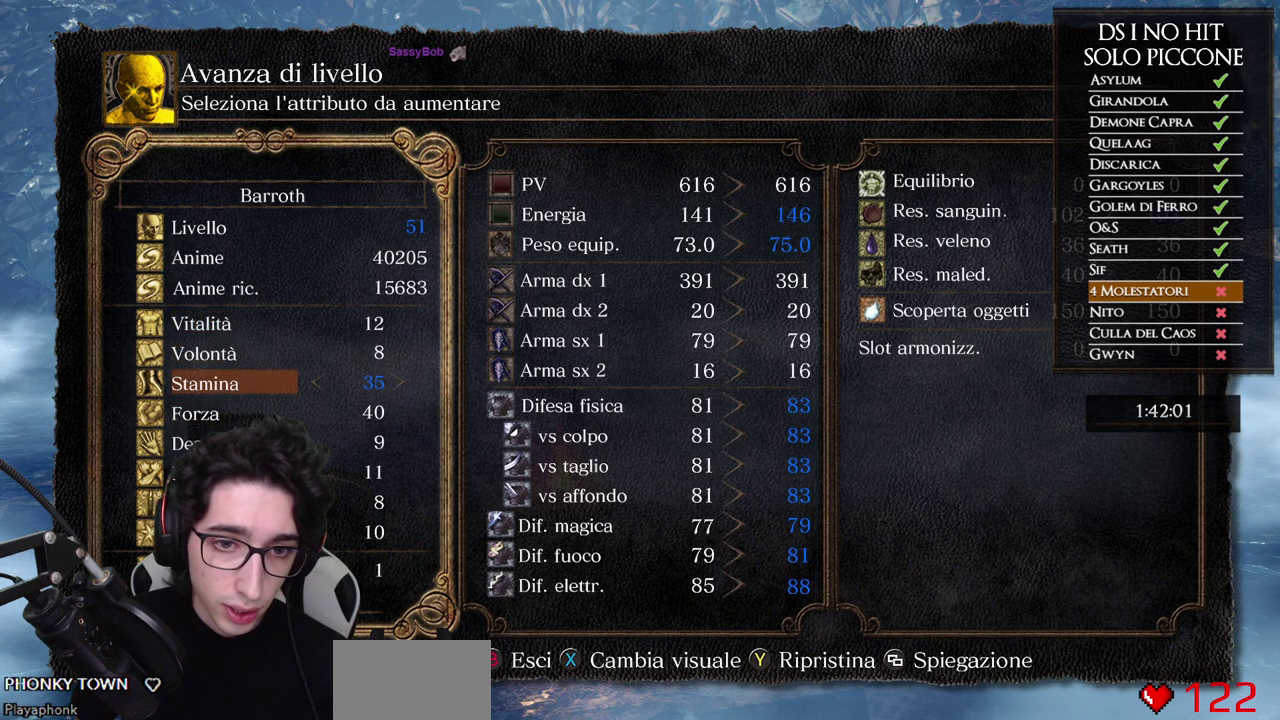
{"buttons": [], "left_stick": "center", "right_stick": "center", "events": [[100, "DPAD_RIGHT", "up"], [200, "DPAD_RIGHT", "down"], [300, "DPAD_RIGHT", "up"]]}
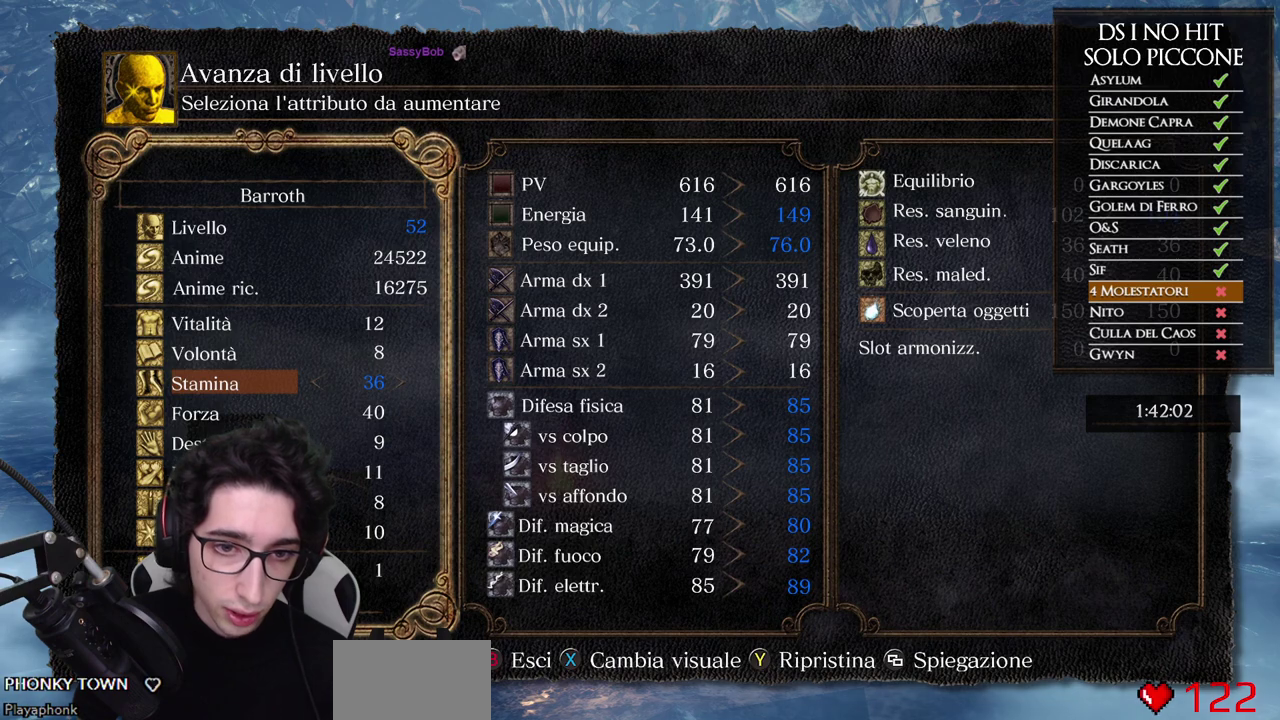
{"buttons": ["DPAD_RIGHT"], "left_stick": "center", "right_stick": "center", "events": [[183, "DPAD_RIGHT", "down"], [250, "DPAD_RIGHT", "up"], [317, "DPAD_RIGHT", "down"], [383, "DPAD_RIGHT", "up"], [483, "DPAD_RIGHT", "down"]]}
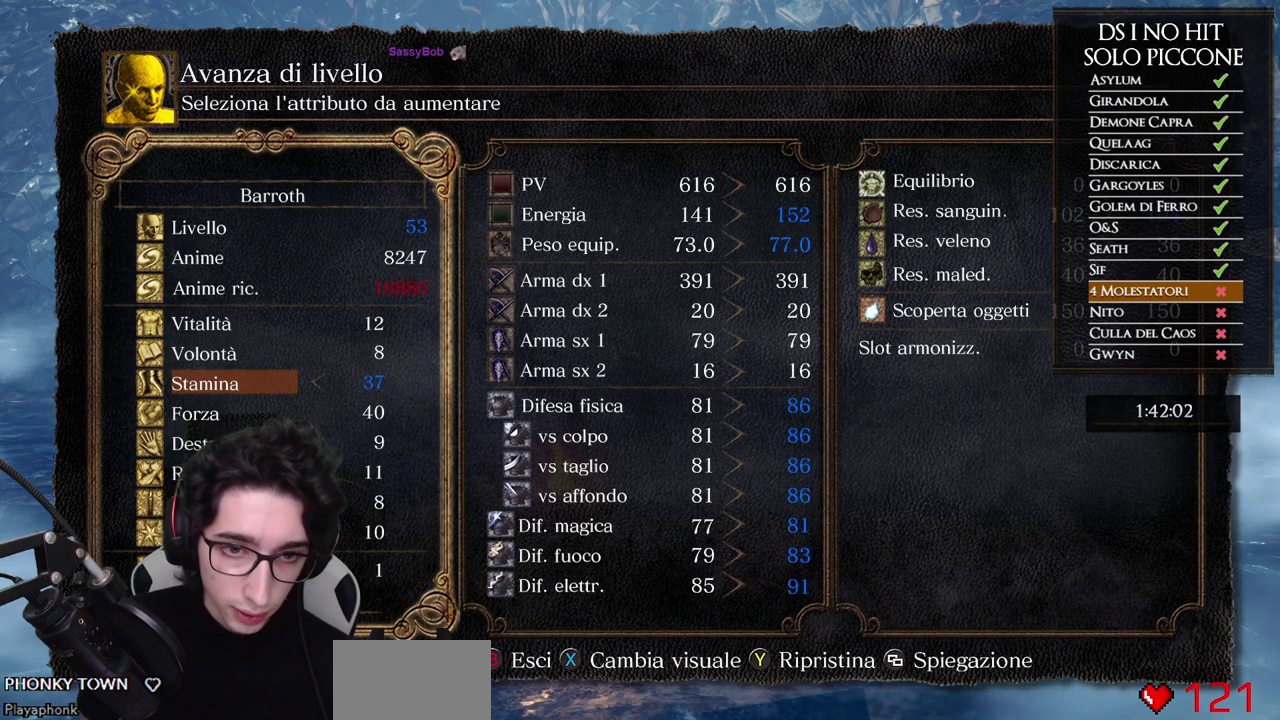
{"buttons": [], "left_stick": "center", "right_stick": "center", "events": [[17, "DPAD_RIGHT", "up"]]}
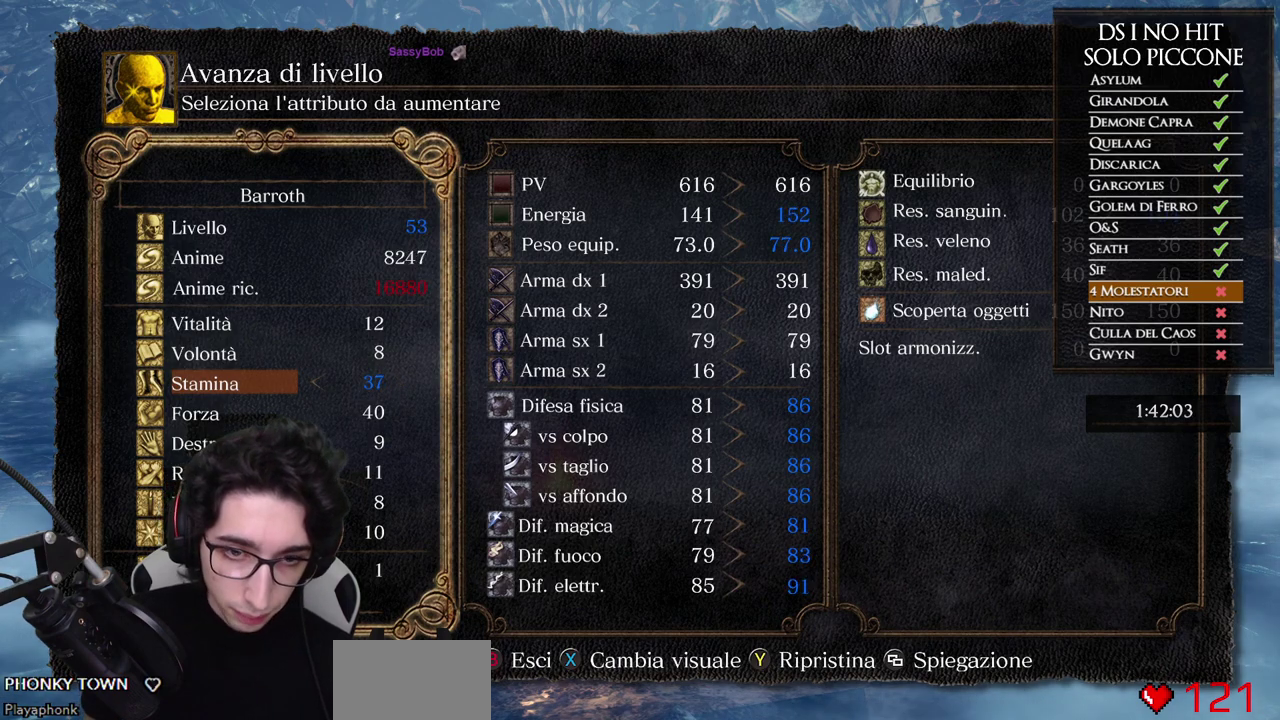
{"buttons": [], "left_stick": "center", "right_stick": "center", "events": []}
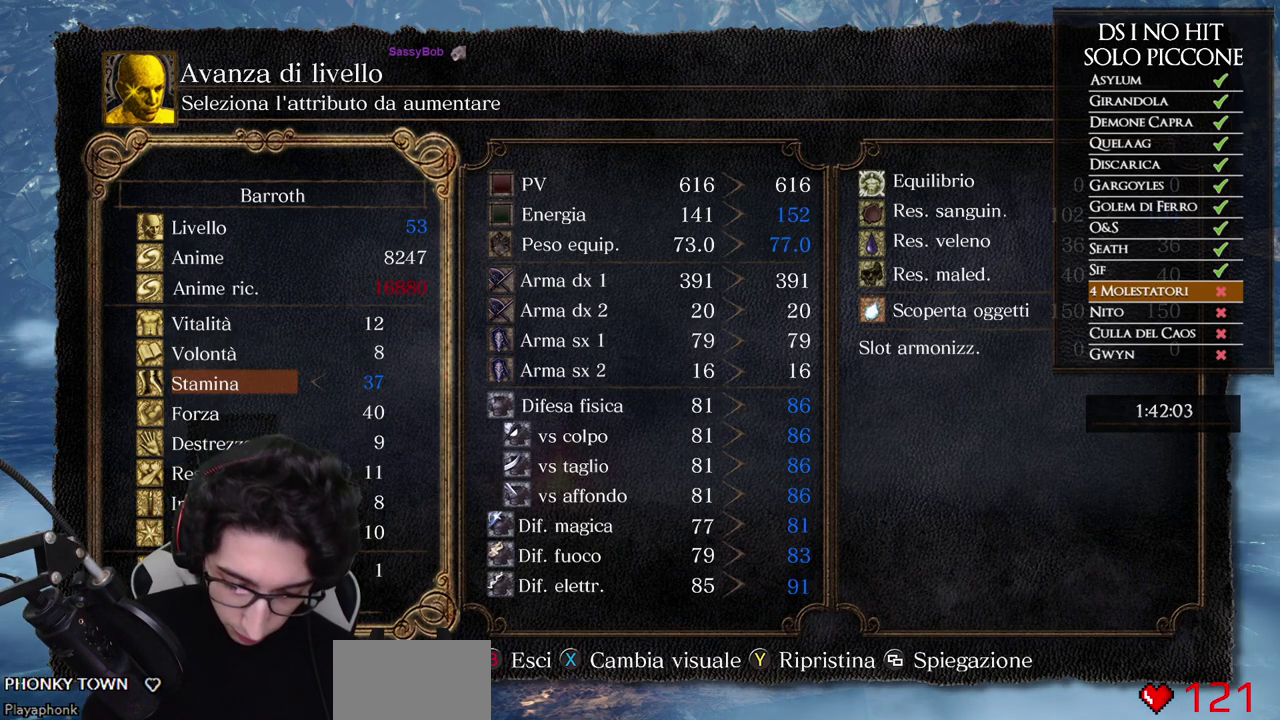
{"buttons": [], "left_stick": "center", "right_stick": "center", "events": []}
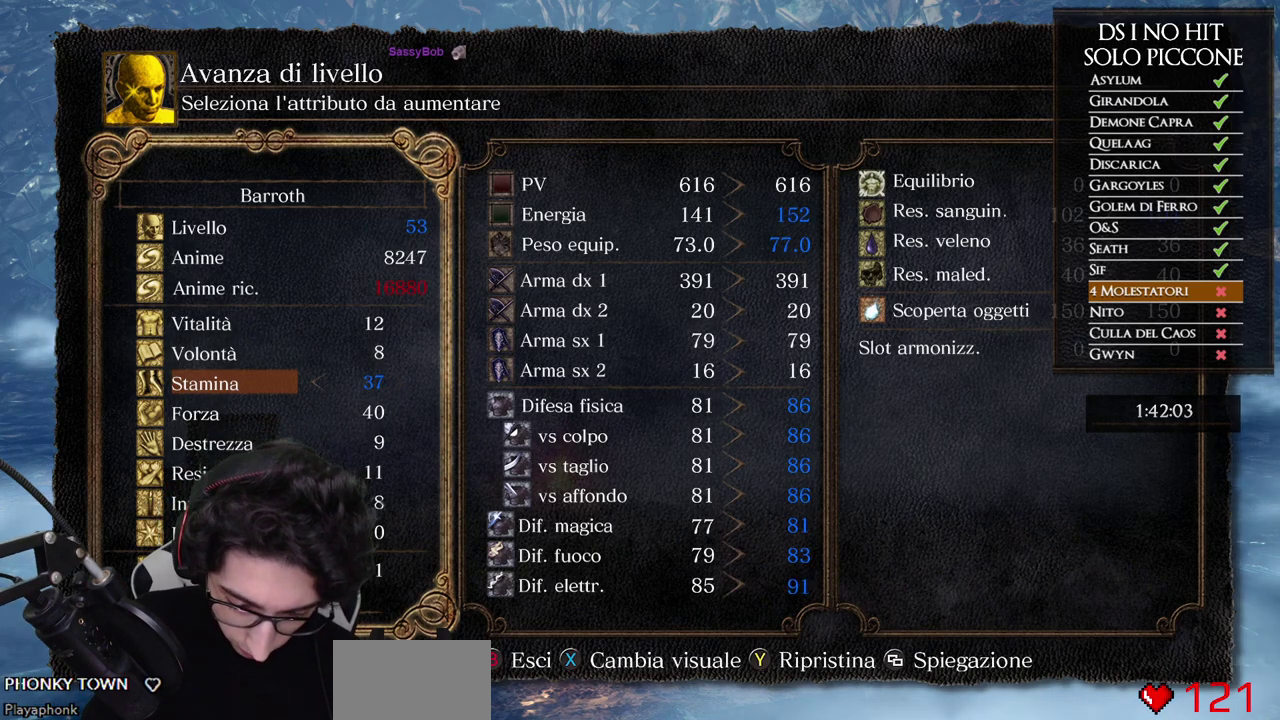
{"buttons": [], "left_stick": "center", "right_stick": "center", "events": []}
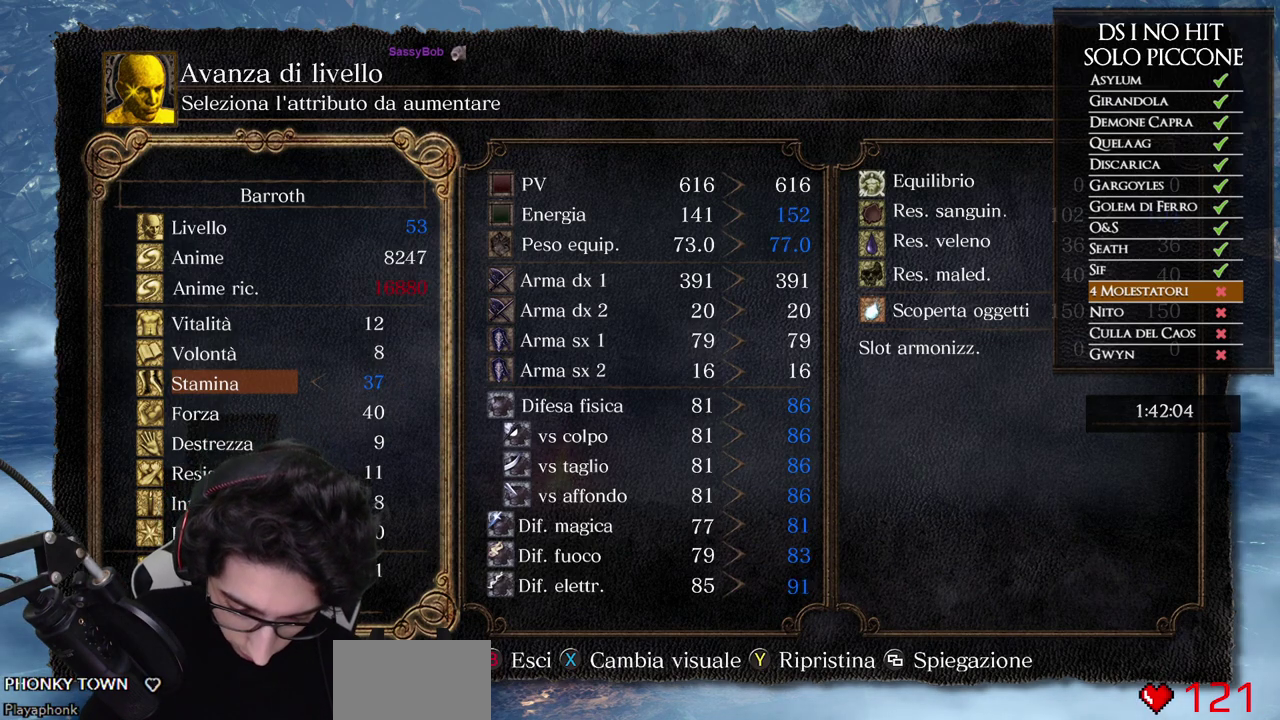
{"buttons": [], "left_stick": "center", "right_stick": "center", "events": []}
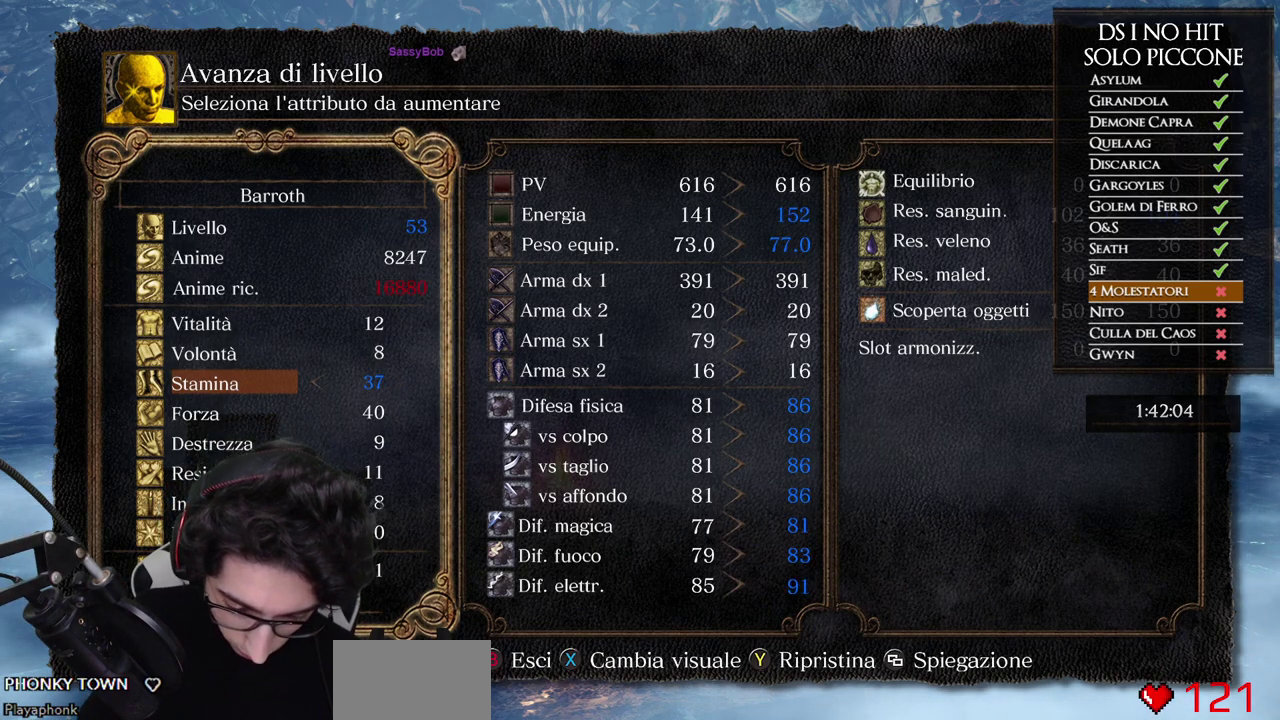
{"buttons": [], "left_stick": "center", "right_stick": "center", "events": []}
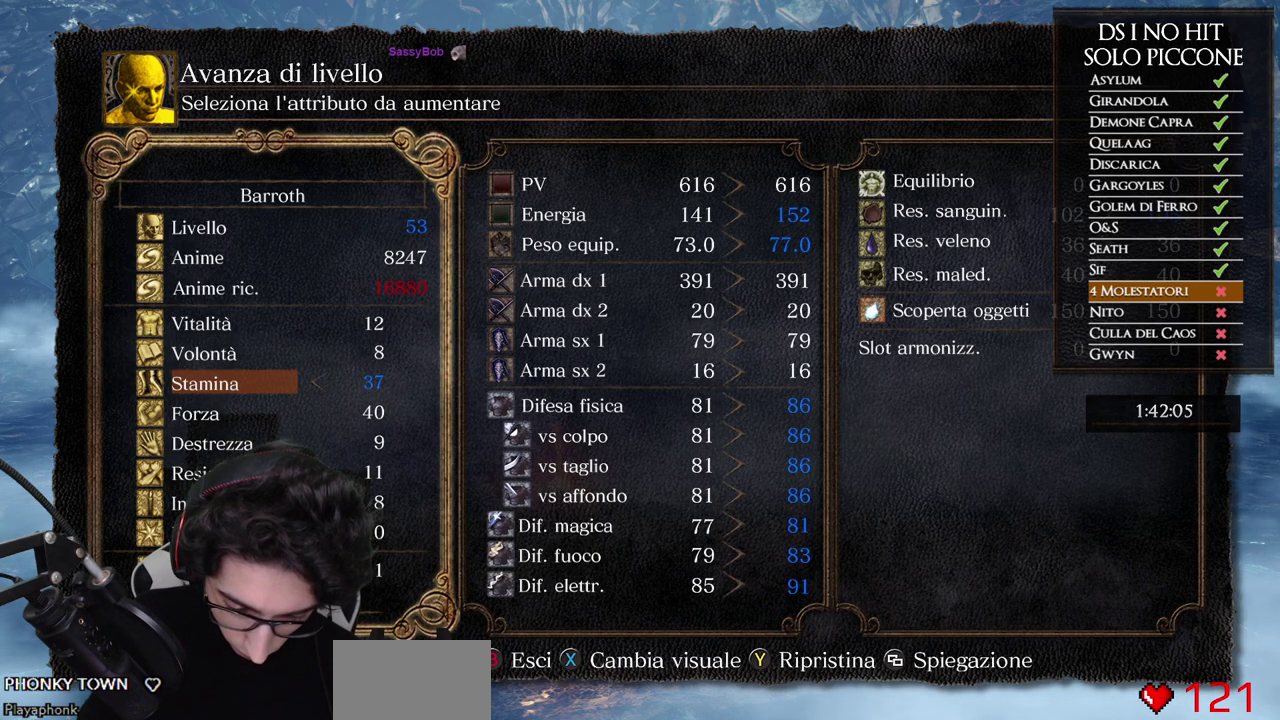
{"buttons": [], "left_stick": "center", "right_stick": "center", "events": [[300, "DPAD_DOWN", "down"], [417, "DPAD_DOWN", "up"]]}
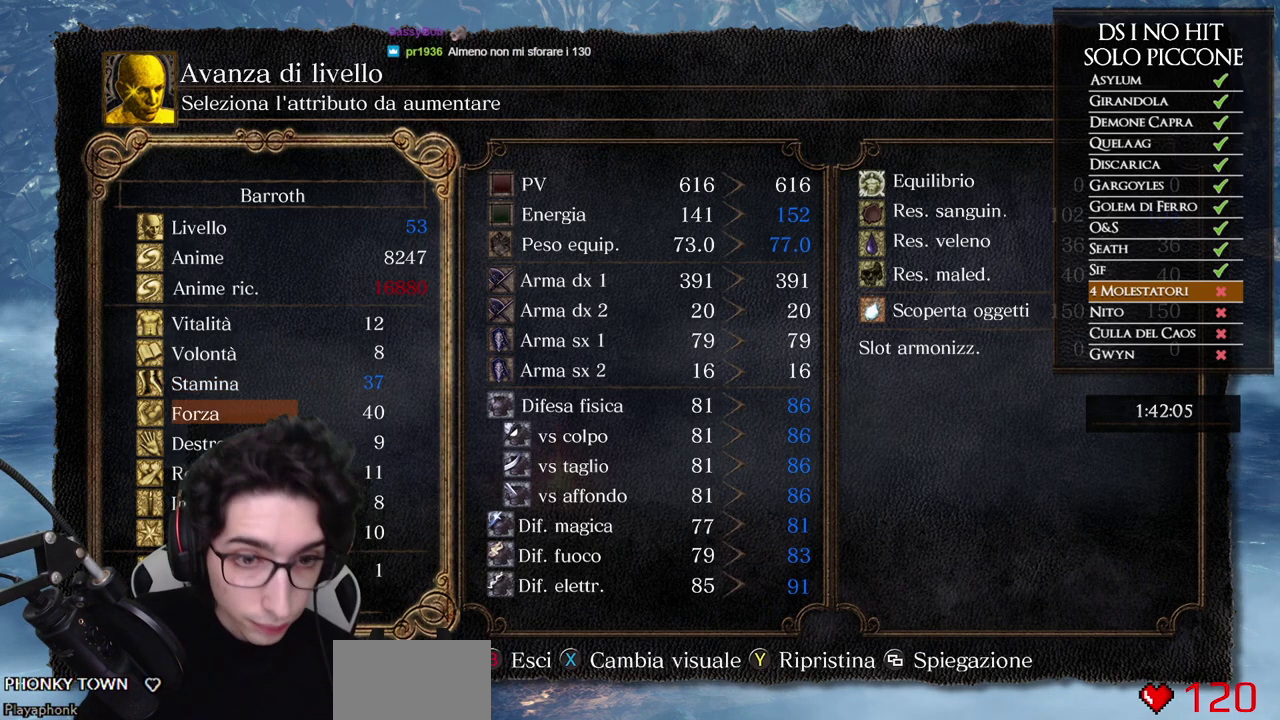
{"buttons": [], "left_stick": "center", "right_stick": "center", "events": [[50, "DPAD_UP", "down"], [150, "DPAD_UP", "up"]]}
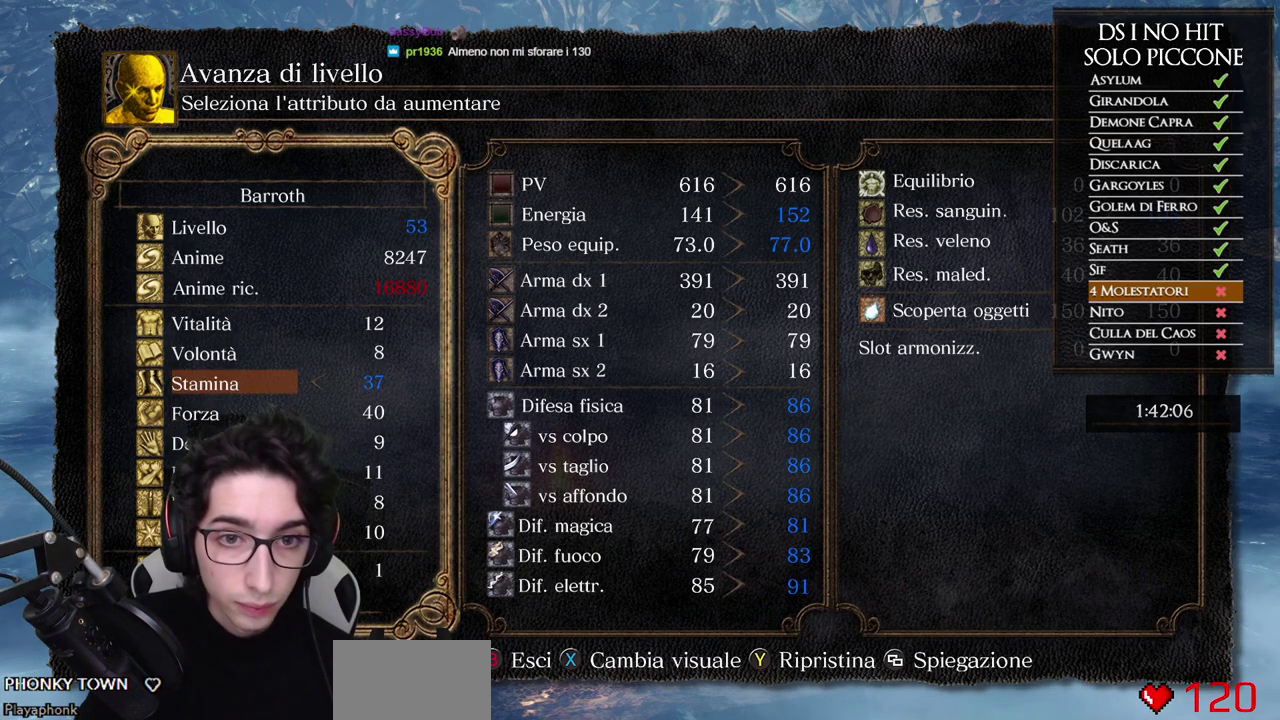
{"buttons": [], "left_stick": "center", "right_stick": "center", "events": []}
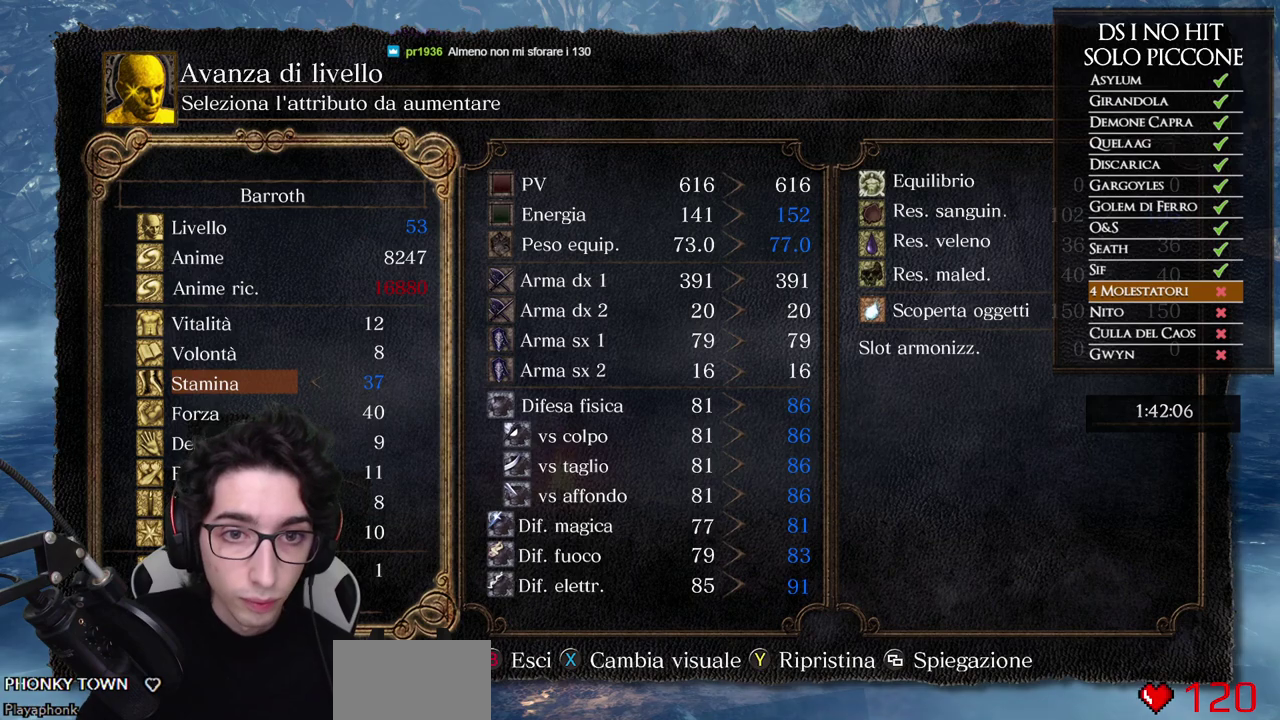
{"buttons": [], "left_stick": "center", "right_stick": "center", "events": []}
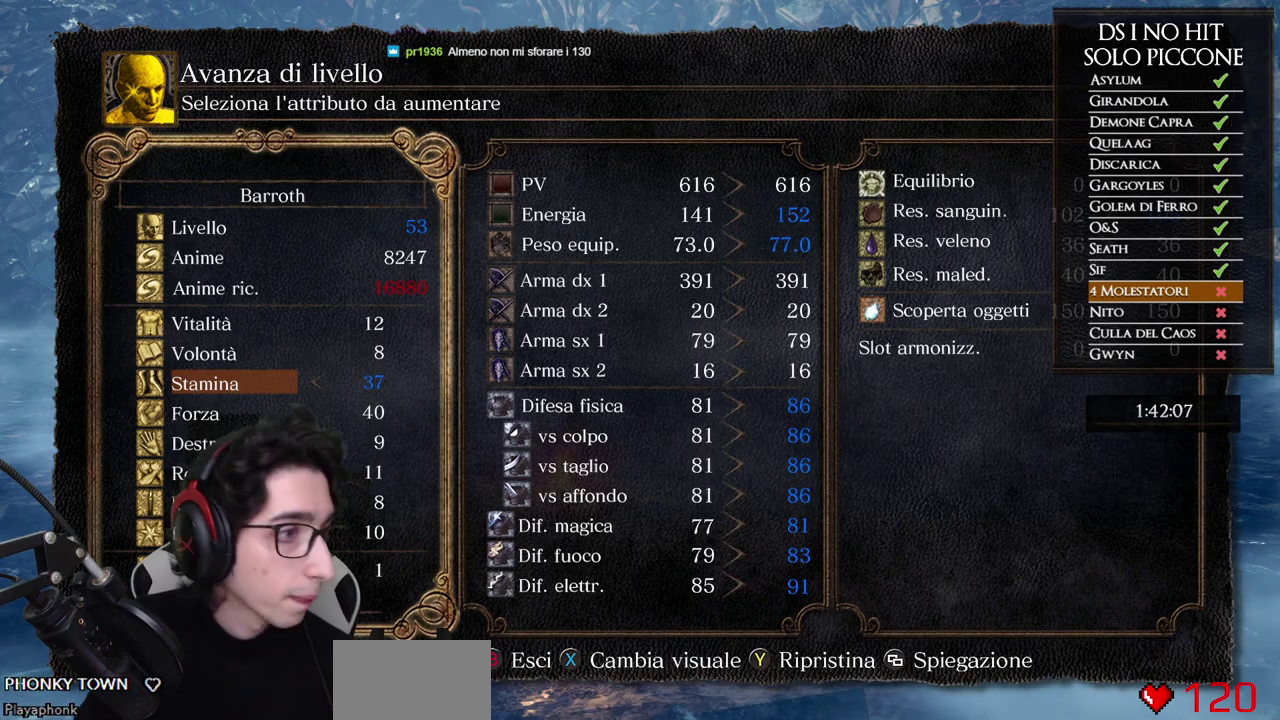
{"buttons": [], "left_stick": "center", "right_stick": "center", "events": []}
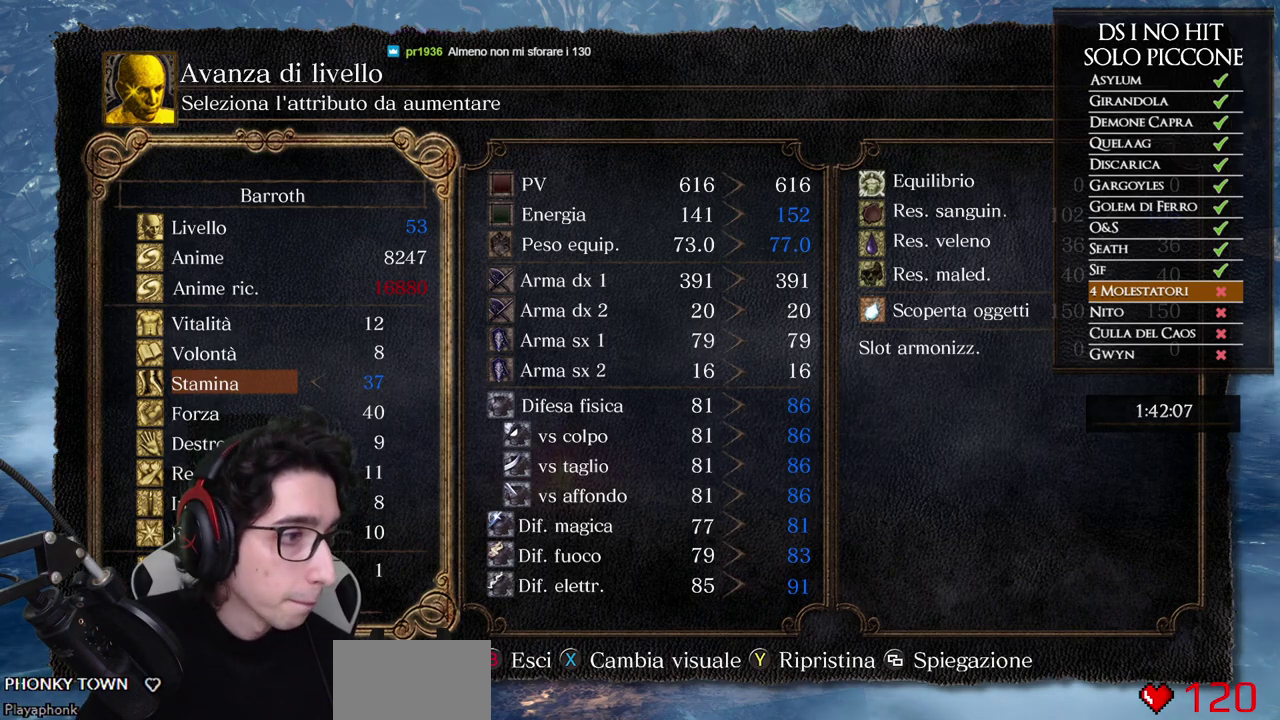
{"buttons": ["A"], "left_stick": "center", "right_stick": "center", "events": [[433, "A", "down"]]}
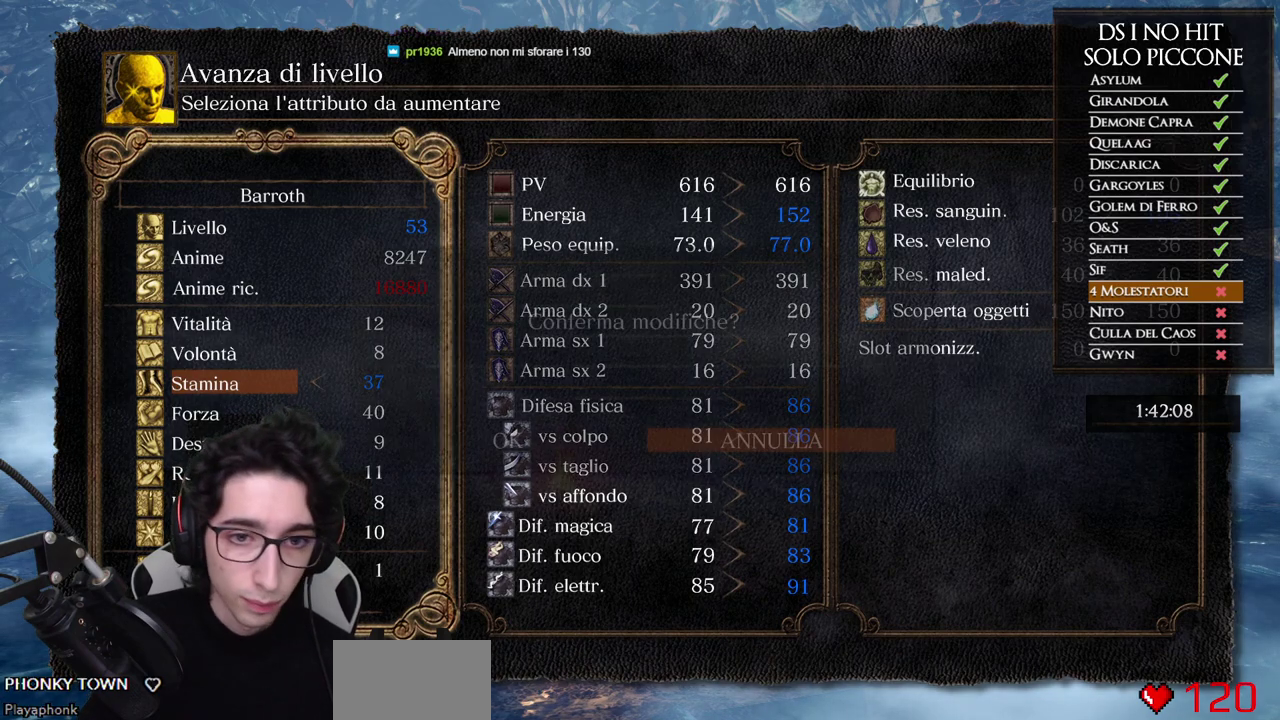
{"buttons": [], "left_stick": "center", "right_stick": "center", "events": [[50, "A", "up"], [267, "DPAD_LEFT", "down"], [383, "DPAD_LEFT", "up"]]}